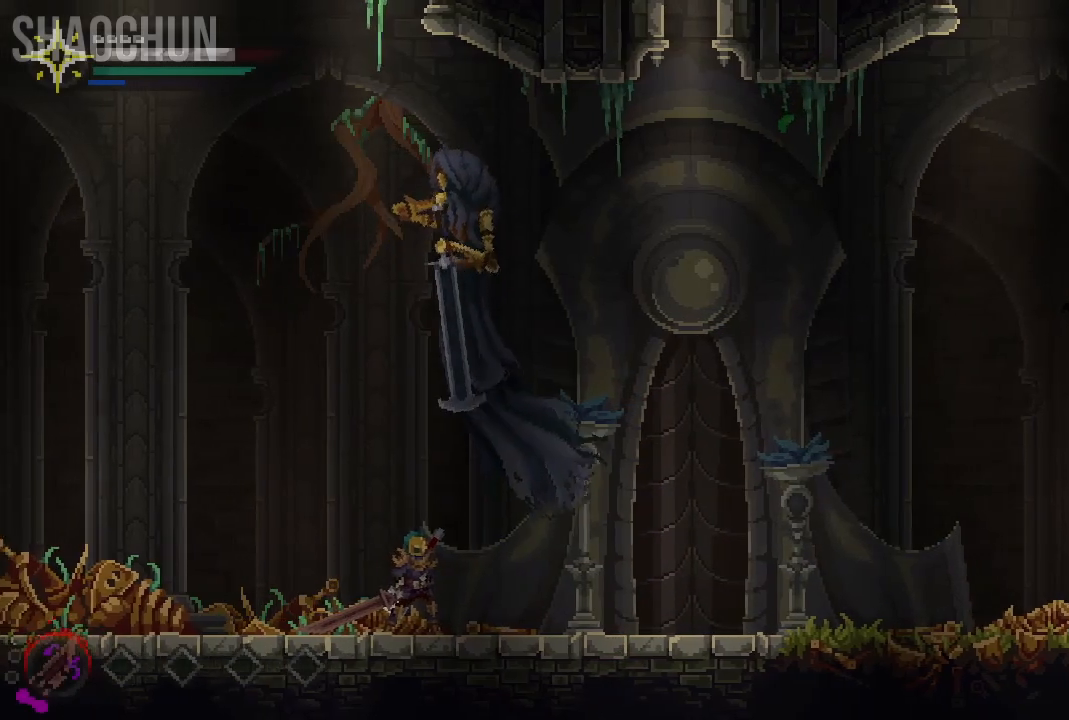
Gameplay with a controller (Xbox layout); each line is a JSON object with the inputs held at the frame after it (dt_ms = milliseconds from this image to that frame). "events" lists button and stick changes between this image and that frame as [ms after this image, input, new state], when the widget could be followed in between. Not read: L3 R3.
{"dt_ms": 500, "buttons": [], "left_stick": "left", "right_stick": "center", "events": [[383, "left_stick", "left"]]}
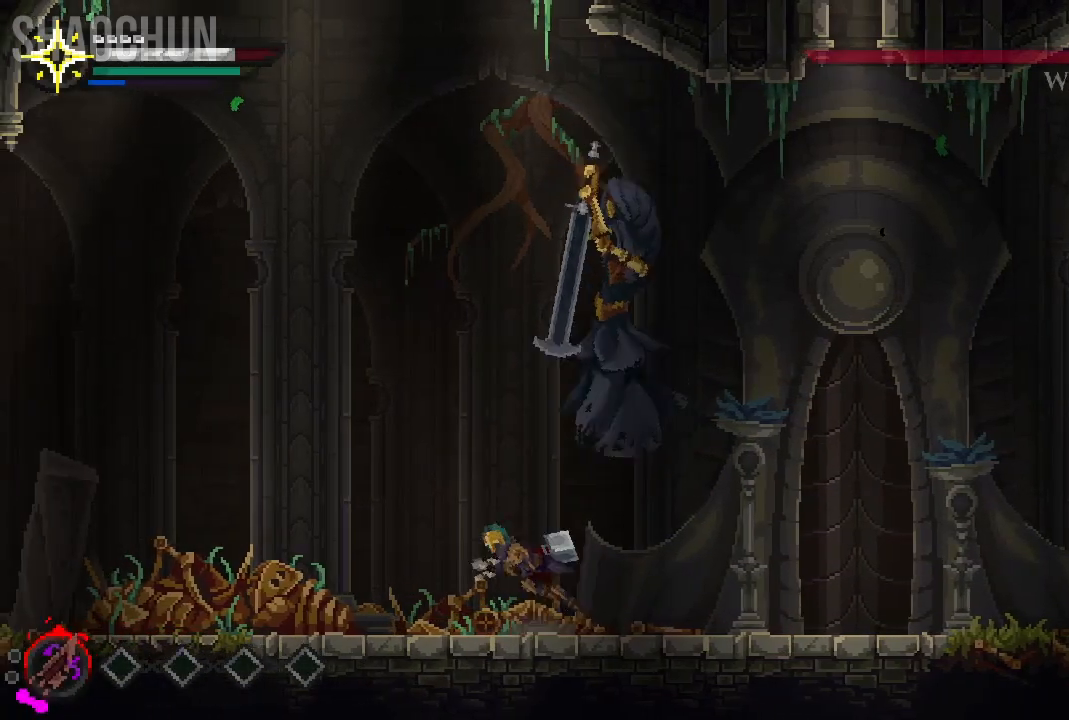
{"dt_ms": 500, "buttons": [], "left_stick": "center", "right_stick": "center", "events": [[17, "B", "down"], [167, "B", "up"], [483, "left_stick", "center"]]}
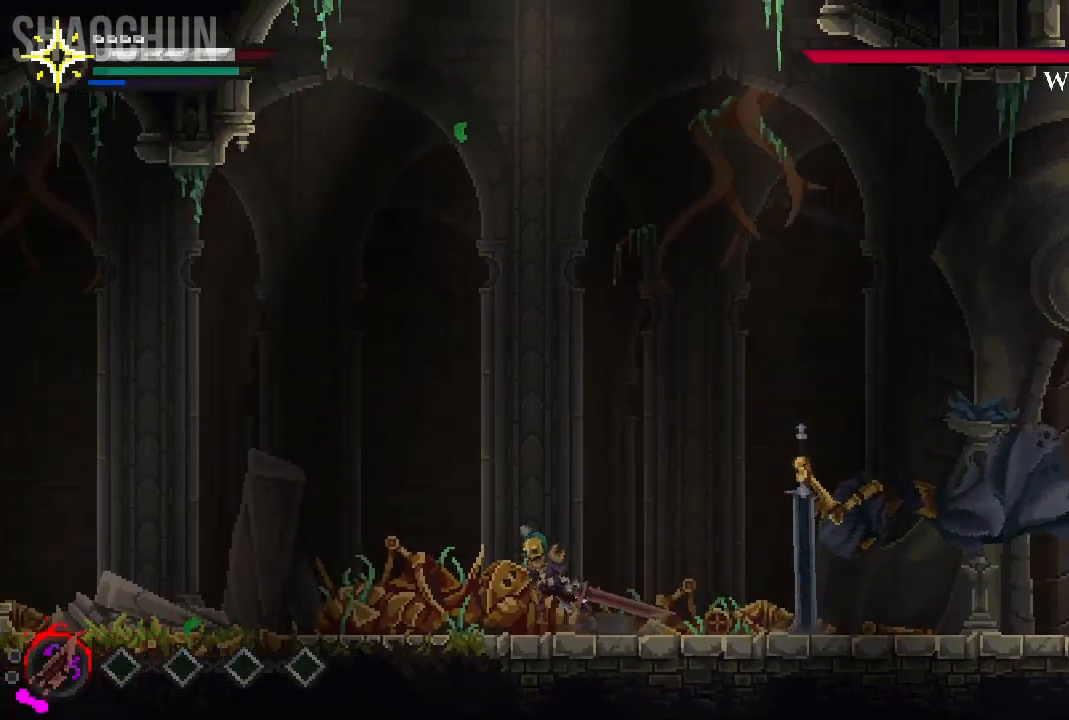
{"dt_ms": 500, "buttons": ["X"], "left_stick": "right", "right_stick": "center", "events": [[17, "left_stick", "right"], [300, "A", "down"], [417, "X", "down"], [450, "A", "up"]]}
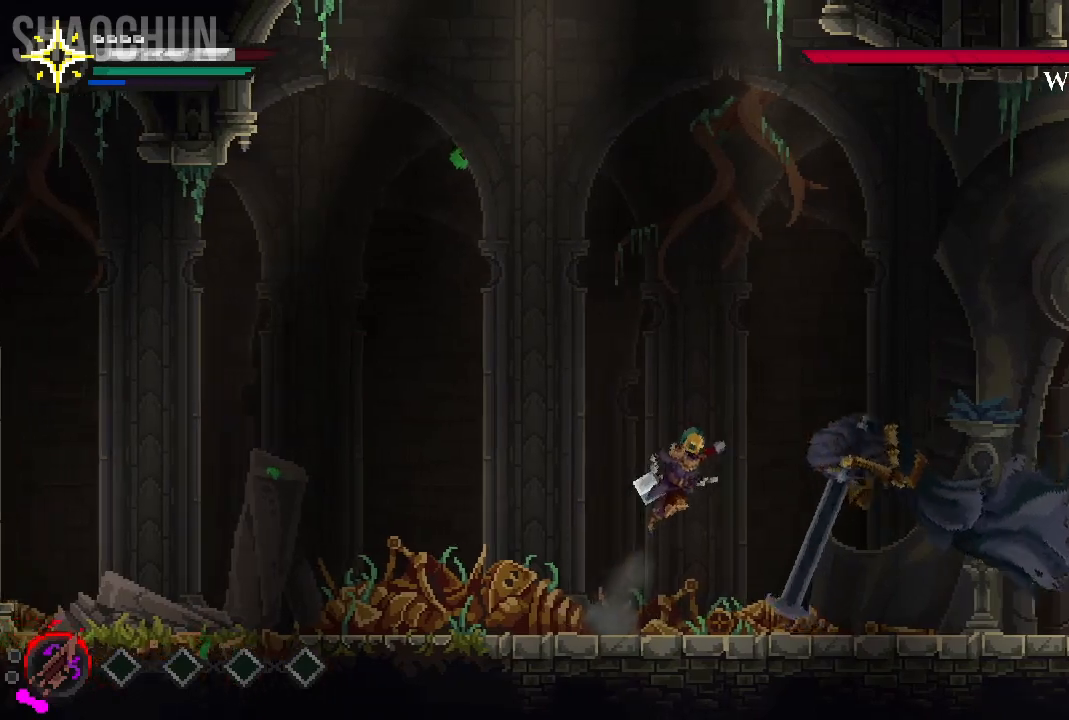
{"dt_ms": 500, "buttons": [], "left_stick": "right", "right_stick": "center", "events": [[50, "X", "up"], [133, "X", "down"], [233, "X", "up"], [333, "X", "down"], [467, "X", "up"]]}
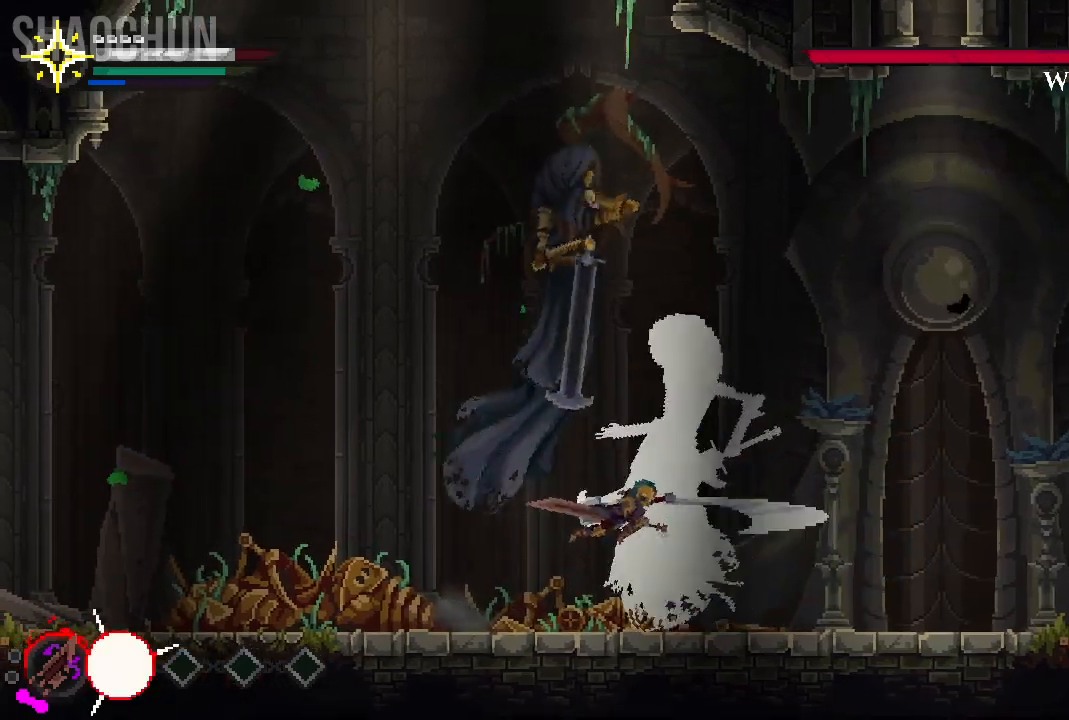
{"dt_ms": 500, "buttons": [], "left_stick": "right", "right_stick": "center", "events": [[33, "X", "down"], [200, "X", "up"]]}
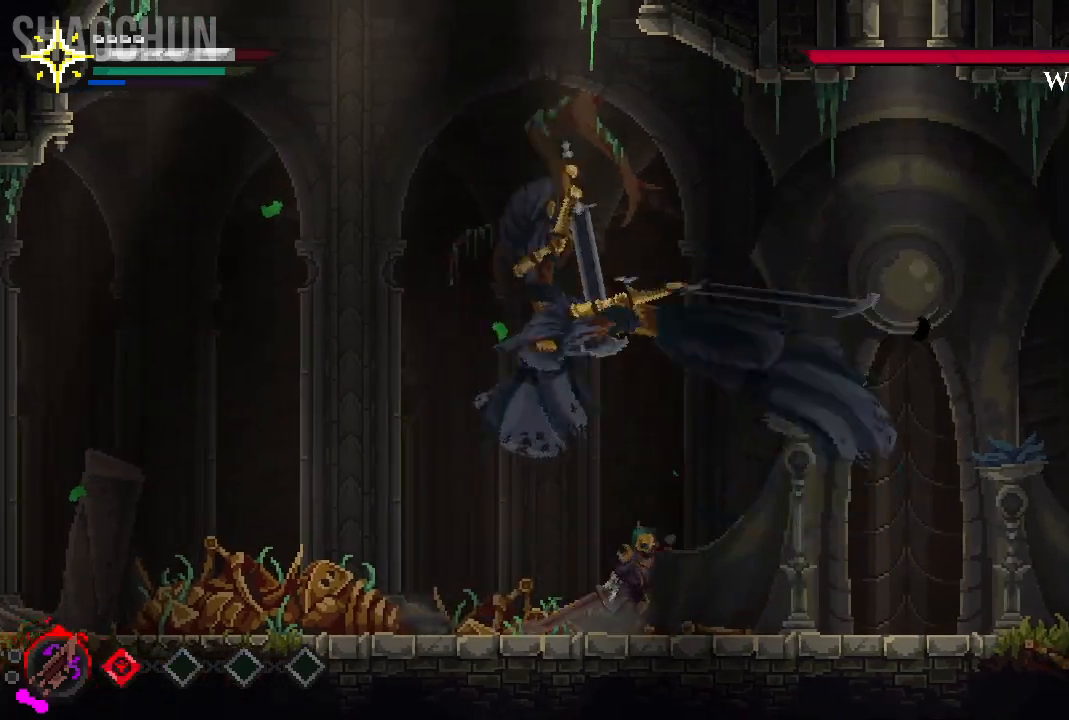
{"dt_ms": 500, "buttons": [], "left_stick": "right", "right_stick": "center", "events": [[133, "B", "down"], [283, "B", "up"]]}
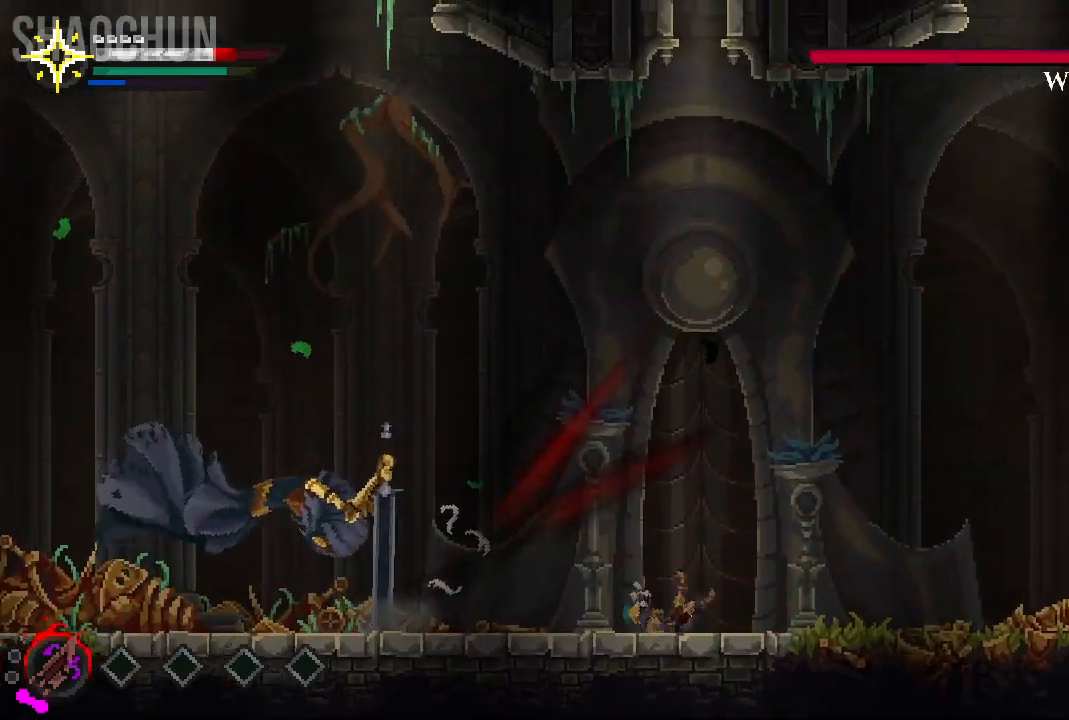
{"dt_ms": 500, "buttons": [], "left_stick": "left", "right_stick": "center", "events": [[217, "left_stick", "center"], [267, "left_stick", "left"], [333, "A", "down"], [483, "A", "up"]]}
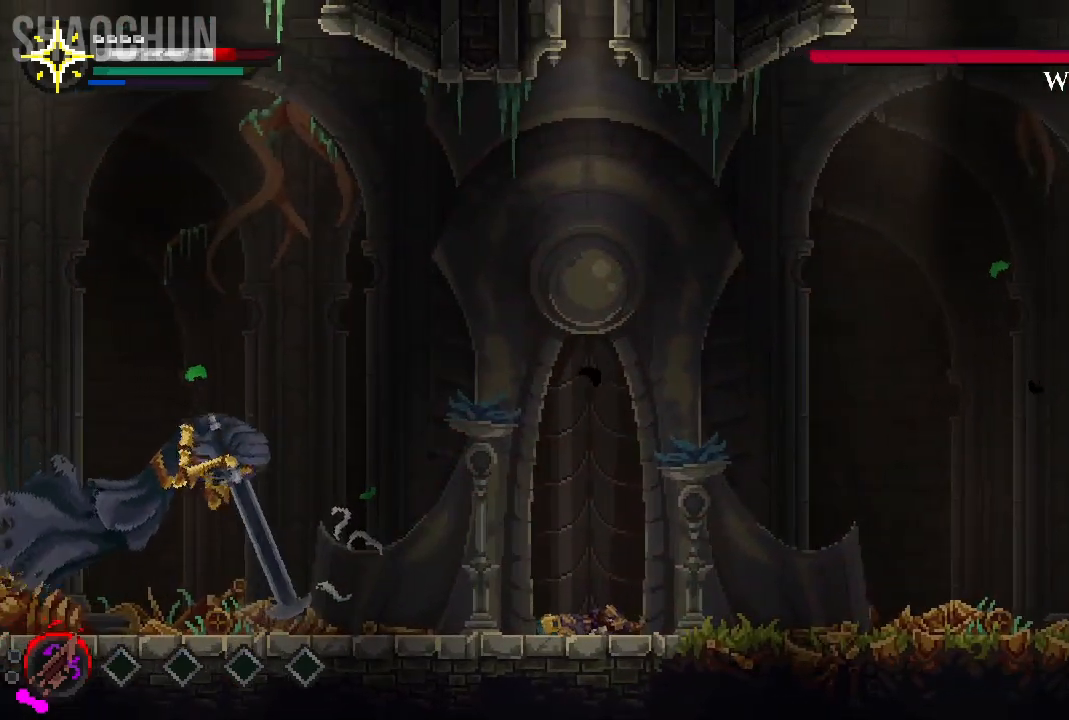
{"dt_ms": 500, "buttons": [], "left_stick": "left", "right_stick": "center", "events": []}
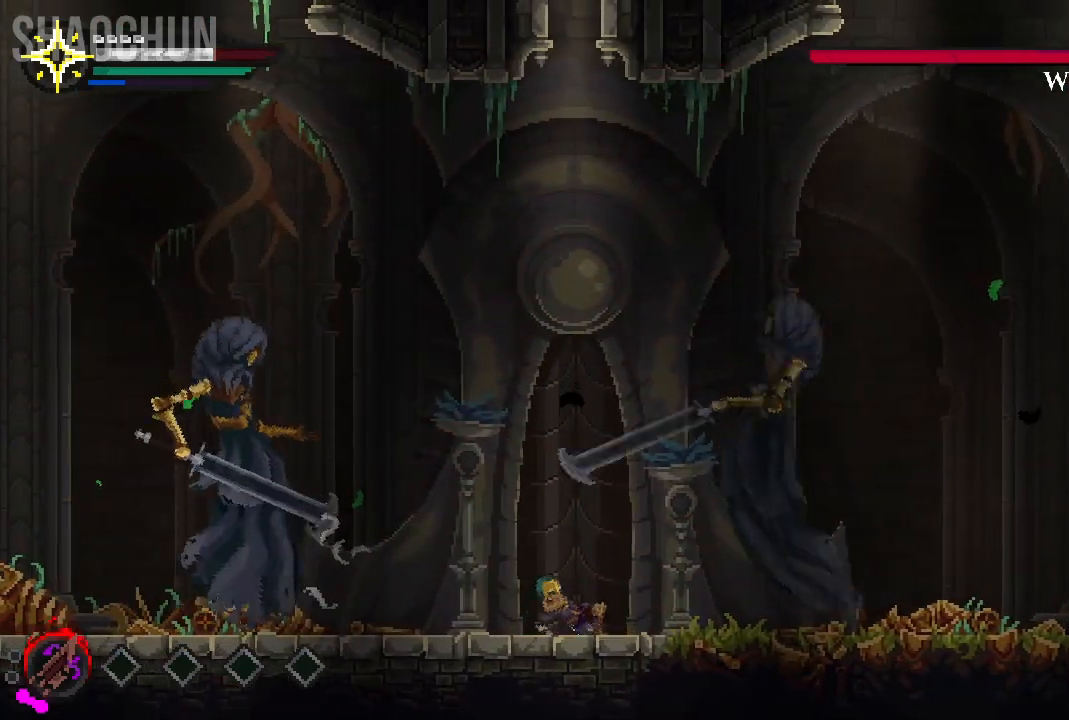
{"dt_ms": 500, "buttons": [], "left_stick": "left", "right_stick": "center", "events": []}
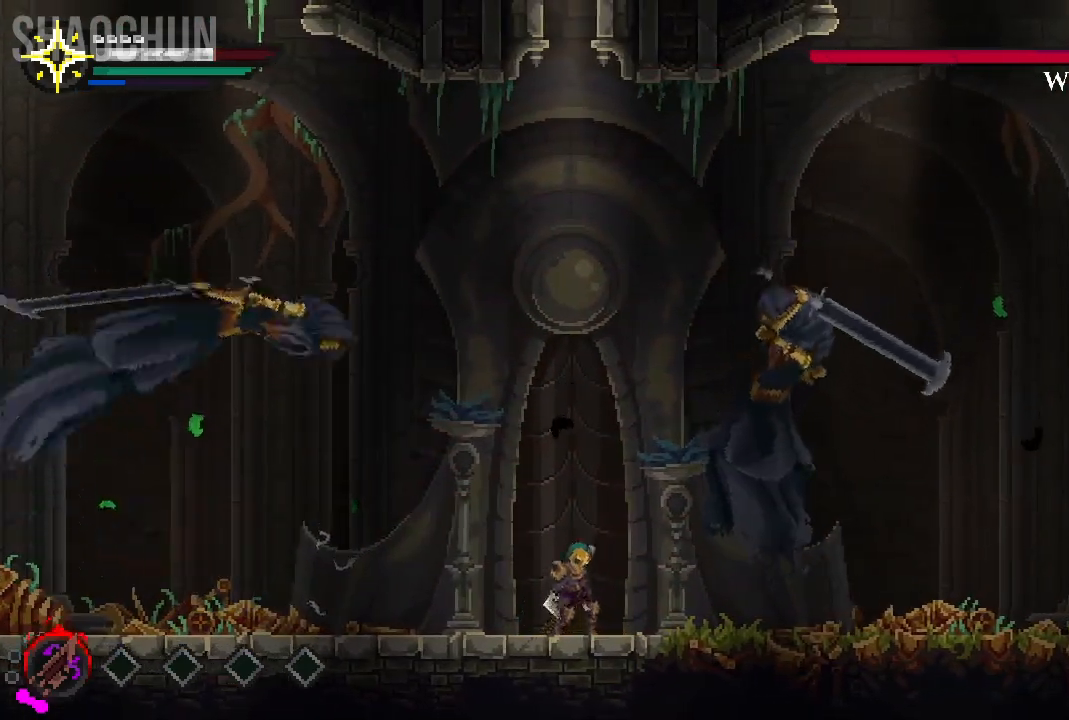
{"dt_ms": 500, "buttons": [], "left_stick": "left", "right_stick": "center", "events": [[133, "B", "down"], [283, "B", "up"]]}
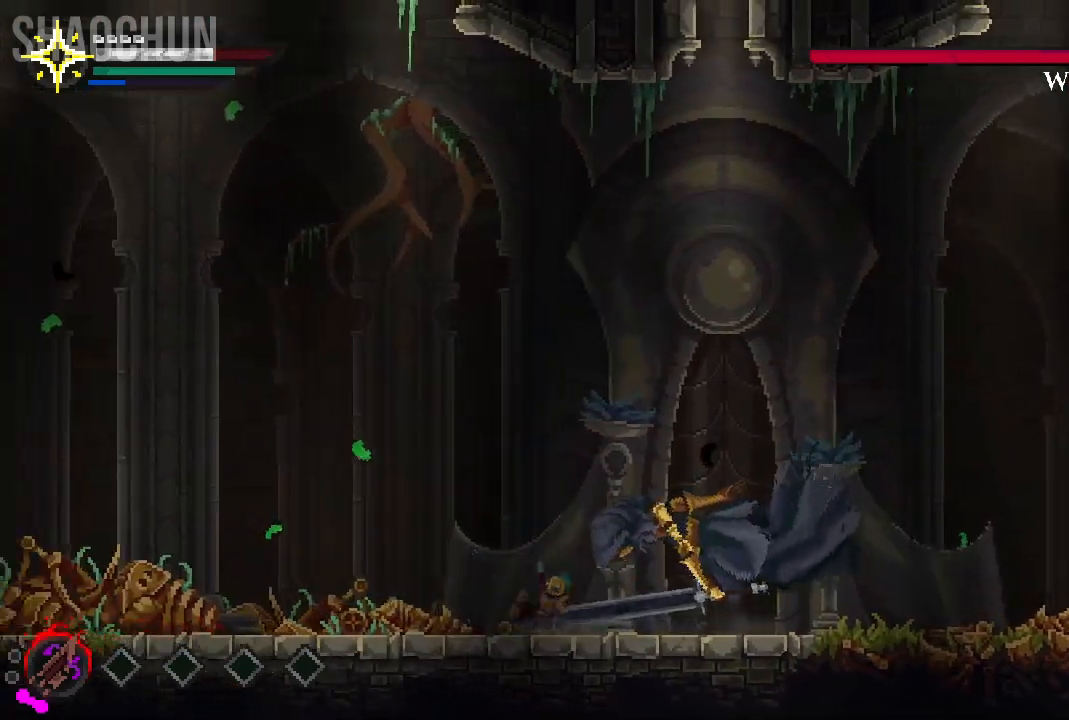
{"dt_ms": 500, "buttons": ["X"], "left_stick": "right", "right_stick": "center", "events": [[183, "left_stick", "right"], [250, "A", "down"], [350, "X", "down"], [417, "A", "up"], [467, "X", "up"], [500, "X", "down"]]}
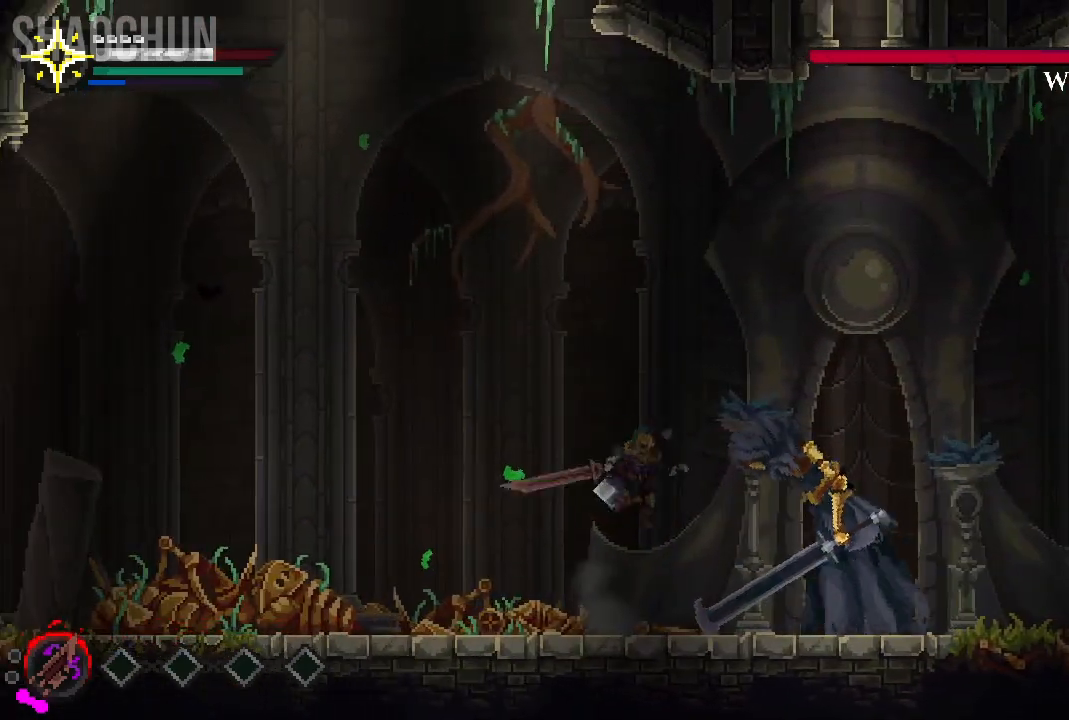
{"dt_ms": 500, "buttons": ["X"], "left_stick": "right", "right_stick": "center", "events": [[133, "X", "up"], [233, "X", "down"], [367, "X", "up"], [450, "X", "down"]]}
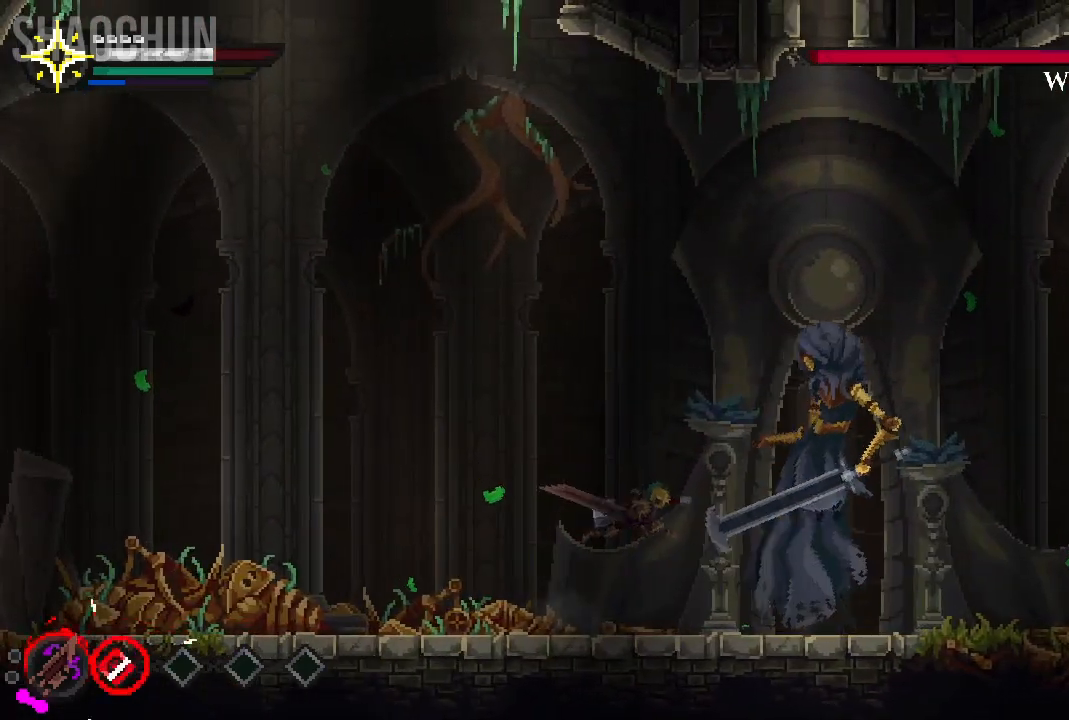
{"dt_ms": 500, "buttons": [], "left_stick": "right", "right_stick": "center", "events": [[83, "X", "up"], [183, "X", "down"], [317, "X", "up"]]}
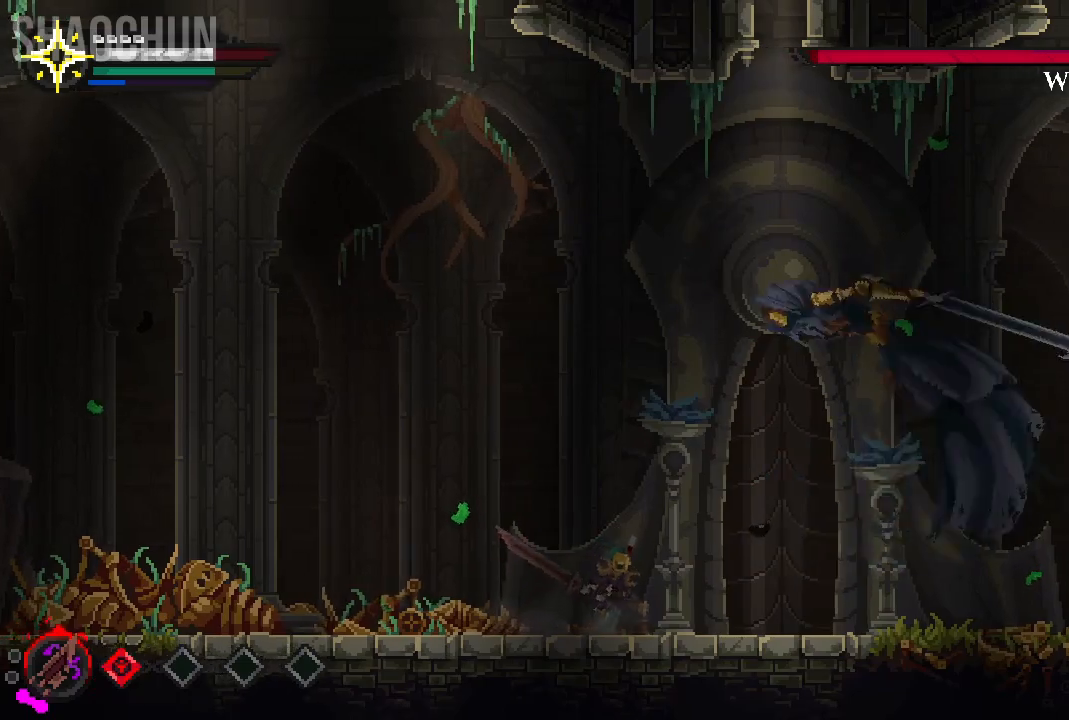
{"dt_ms": 500, "buttons": [], "left_stick": "right", "right_stick": "center", "events": [[333, "B", "down"], [483, "B", "up"]]}
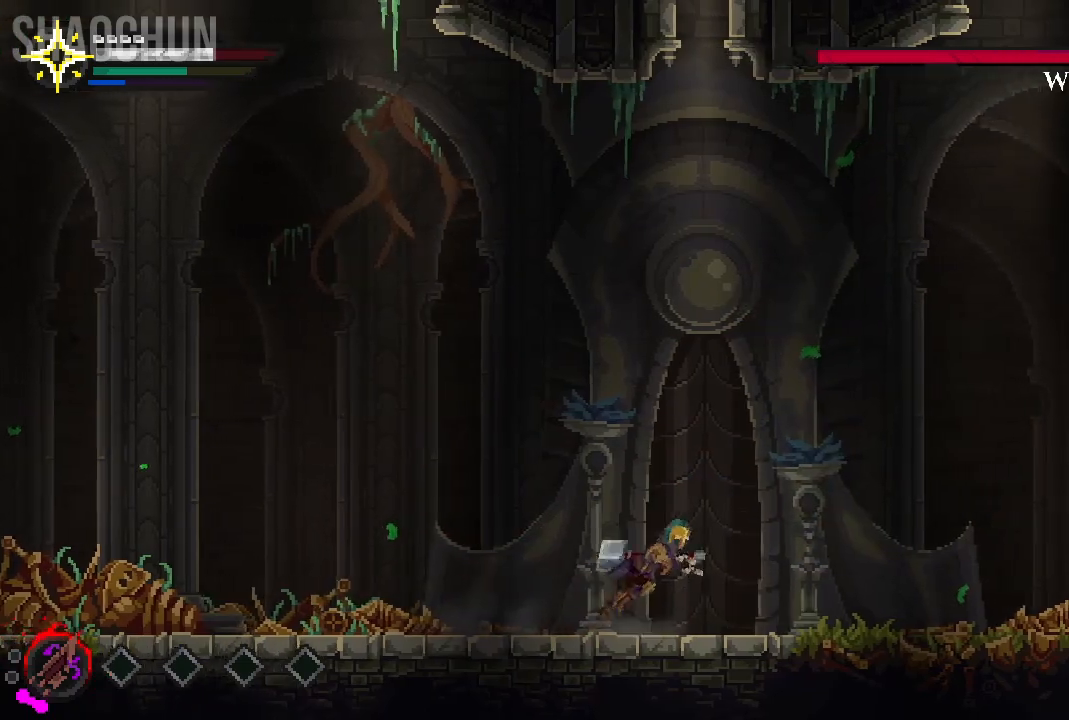
{"dt_ms": 500, "buttons": [], "left_stick": "left", "right_stick": "center", "events": [[183, "left_stick", "center"], [233, "left_stick", "left"]]}
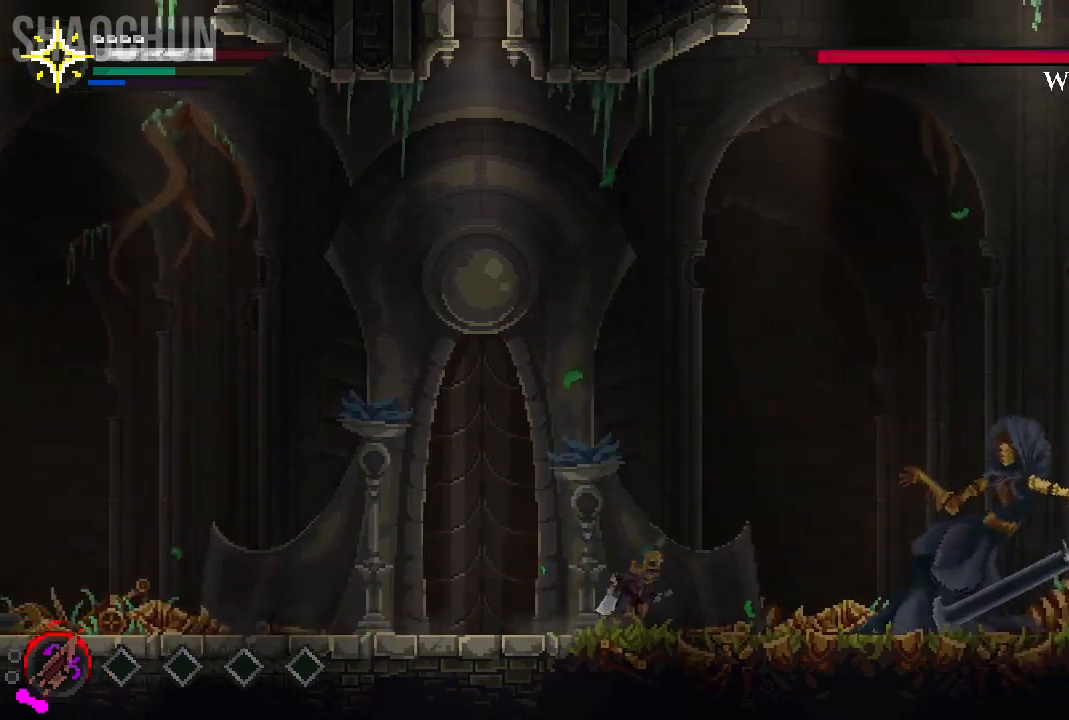
{"dt_ms": 500, "buttons": [], "left_stick": "left", "right_stick": "center", "events": []}
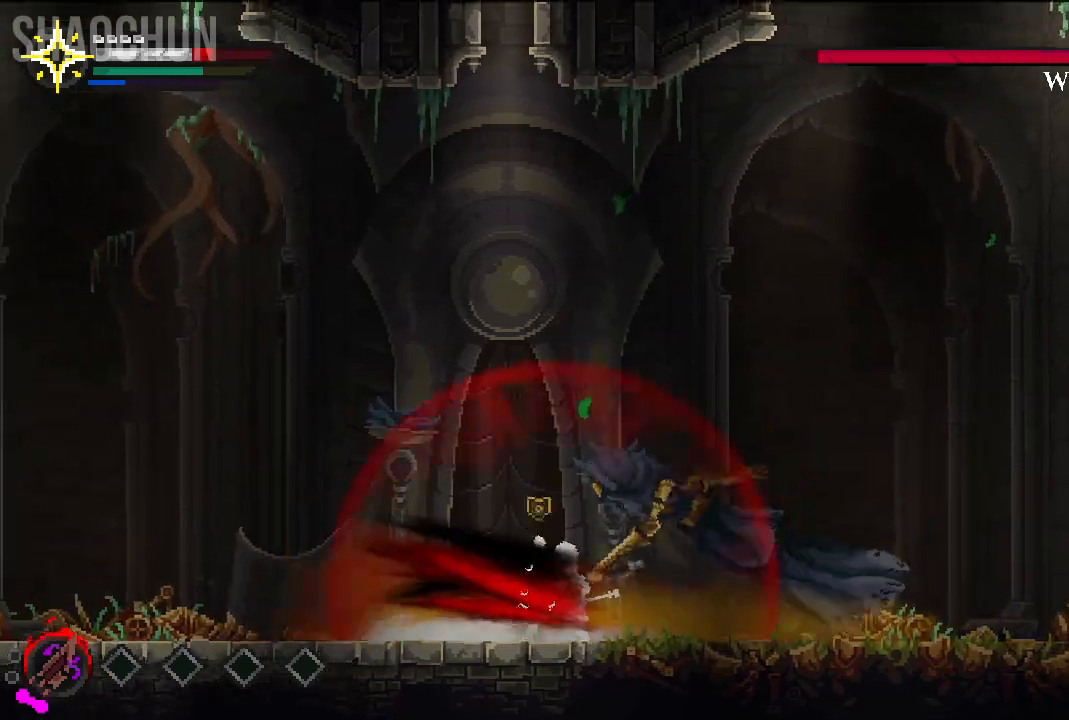
{"dt_ms": 500, "buttons": ["A", "X"], "left_stick": "left", "right_stick": "center", "events": [[133, "B", "down"], [300, "B", "up"], [467, "X", "down"], [483, "A", "down"]]}
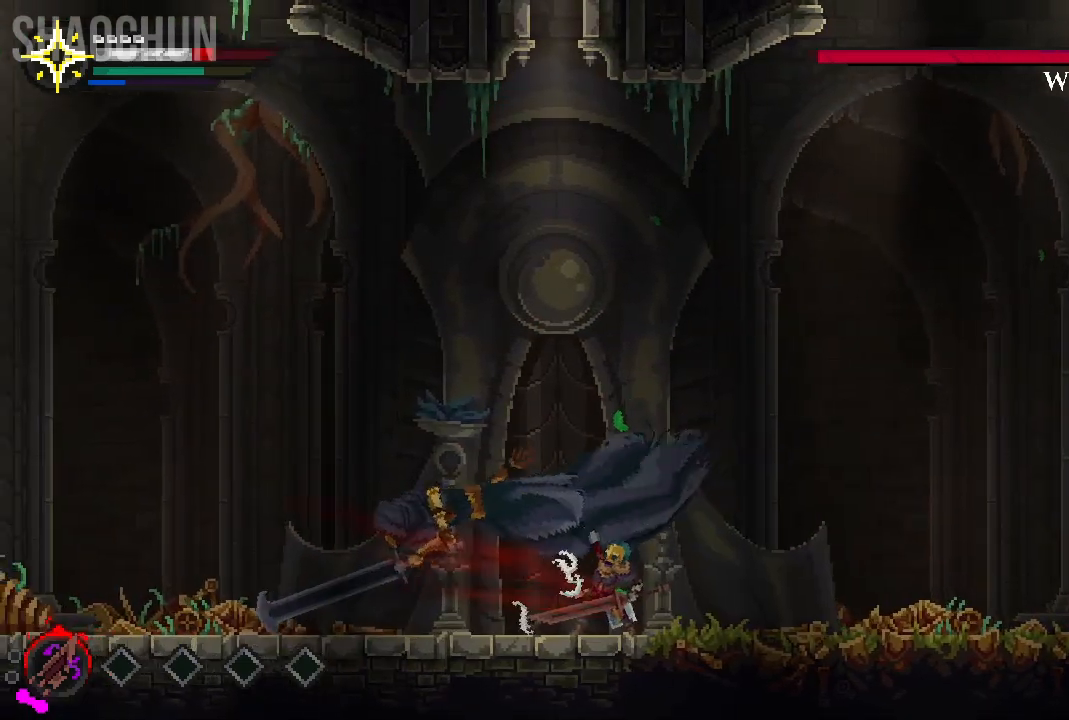
{"dt_ms": 1000, "buttons": [], "left_stick": "left", "right_stick": "center"}
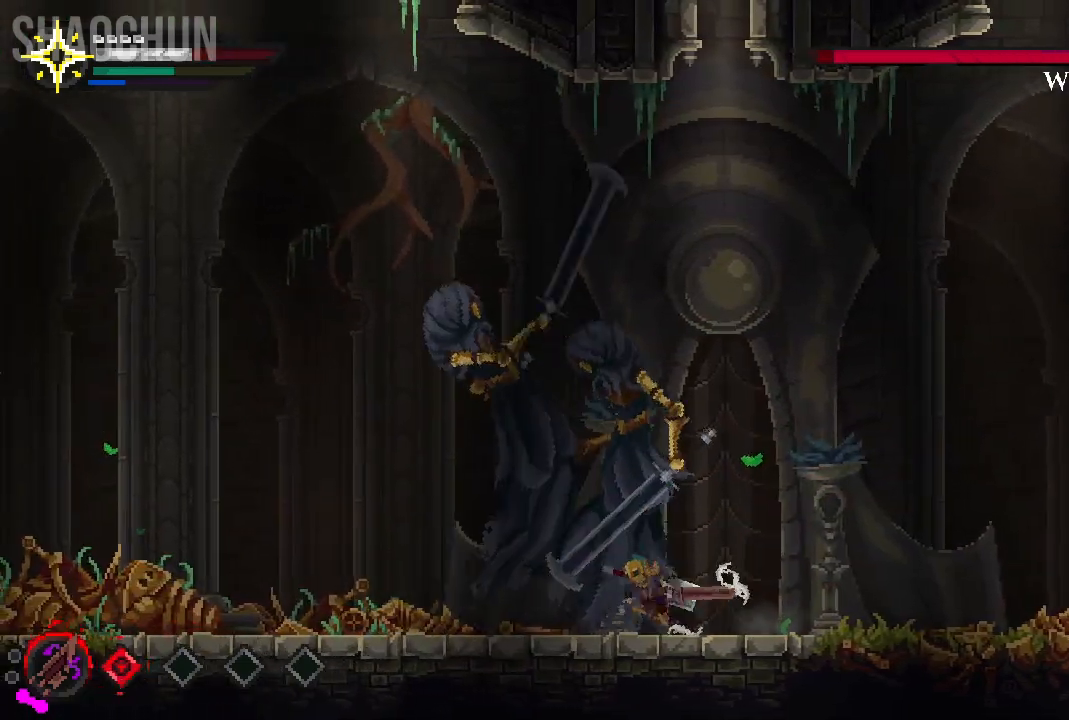
{"dt_ms": 1000, "buttons": ["A"], "left_stick": "right", "right_stick": "center"}
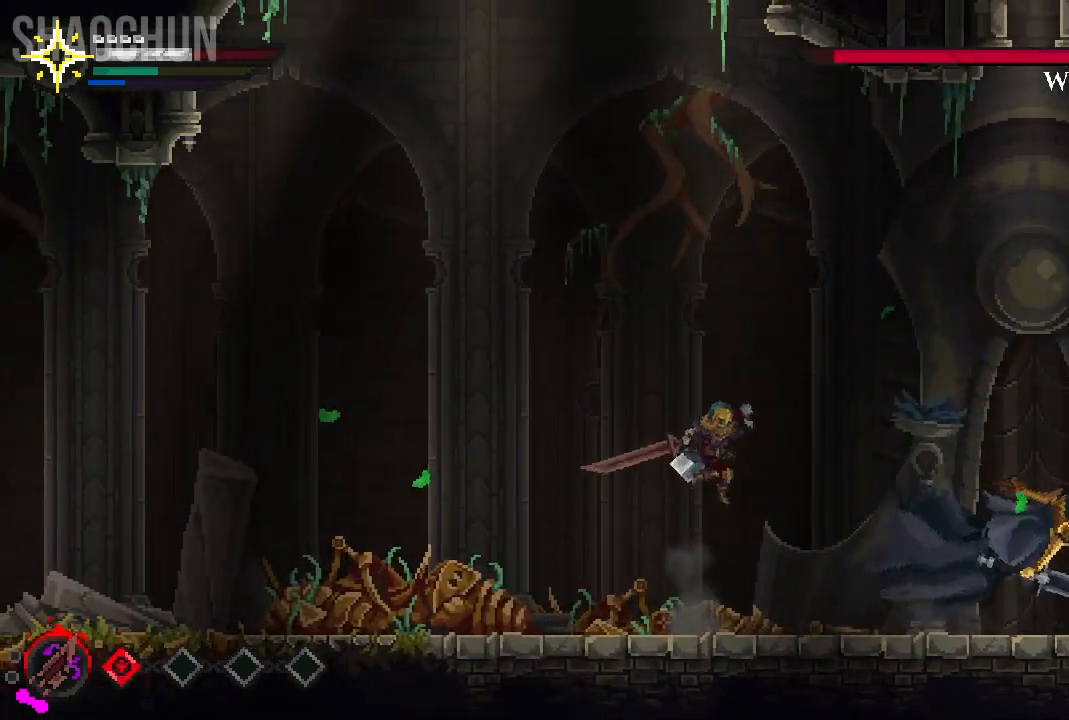
{"dt_ms": 500, "buttons": [], "left_stick": "right", "right_stick": "center", "events": [[17, "X", "down"], [117, "A", "up"], [183, "X", "up"]]}
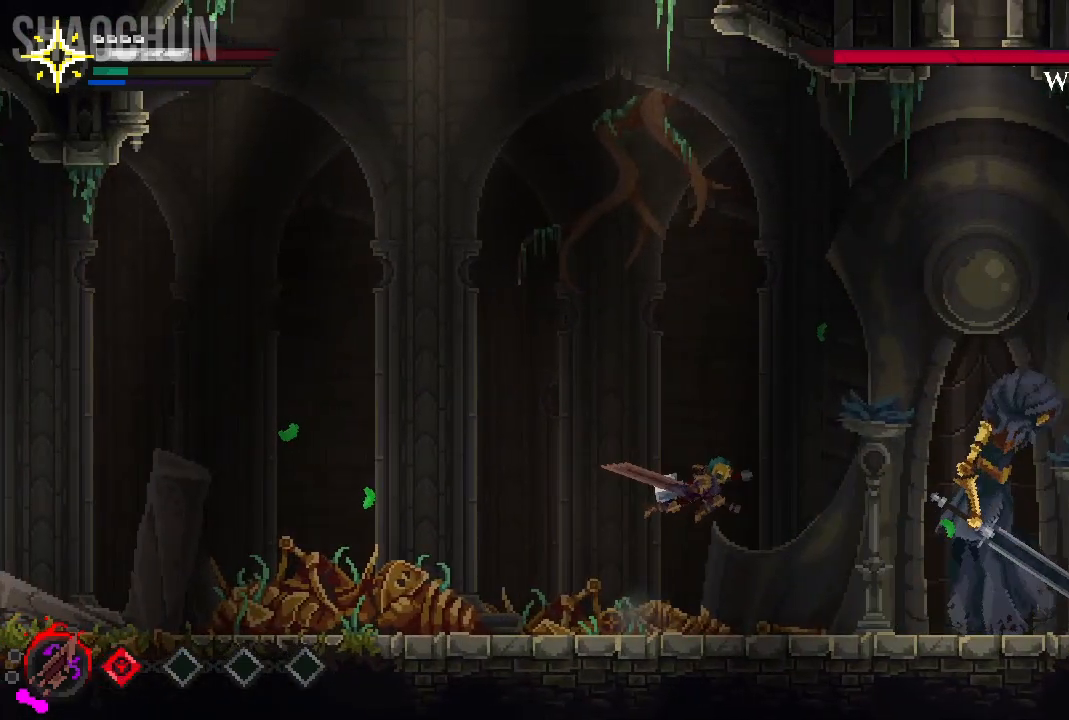
{"dt_ms": 500, "buttons": [], "left_stick": "left", "right_stick": "center", "events": [[200, "left_stick", "center"], [250, "left_stick", "left"]]}
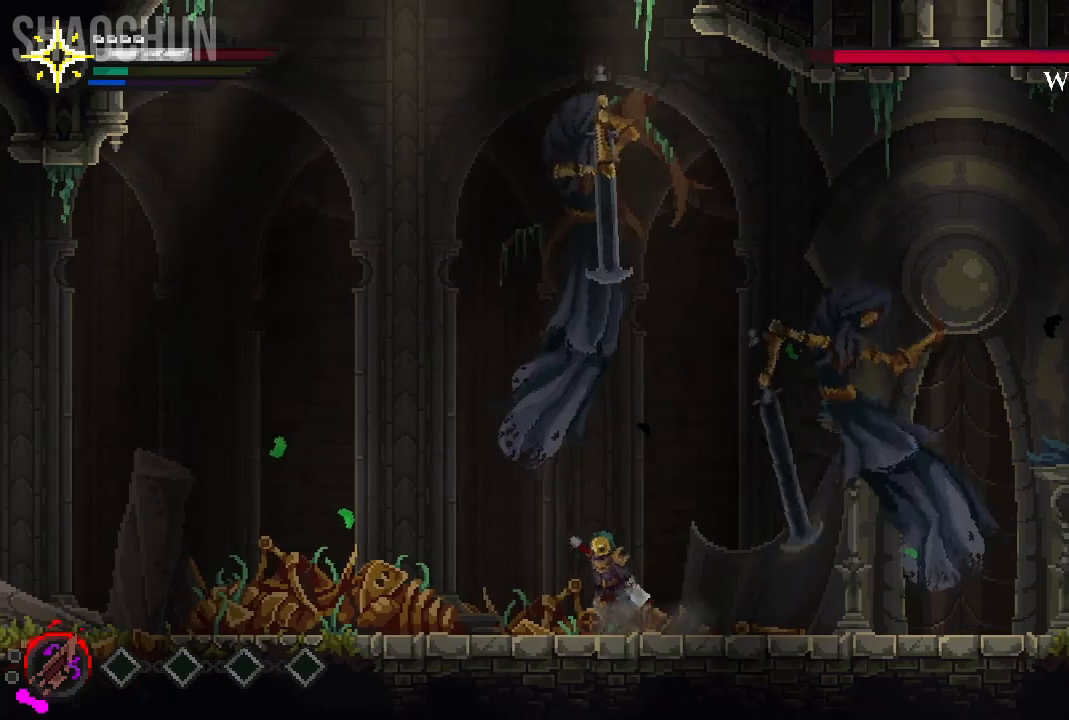
{"dt_ms": 500, "buttons": [], "left_stick": "left", "right_stick": "center", "events": [[17, "Y", "down"], [117, "Y", "up"], [267, "B", "down"], [417, "B", "up"]]}
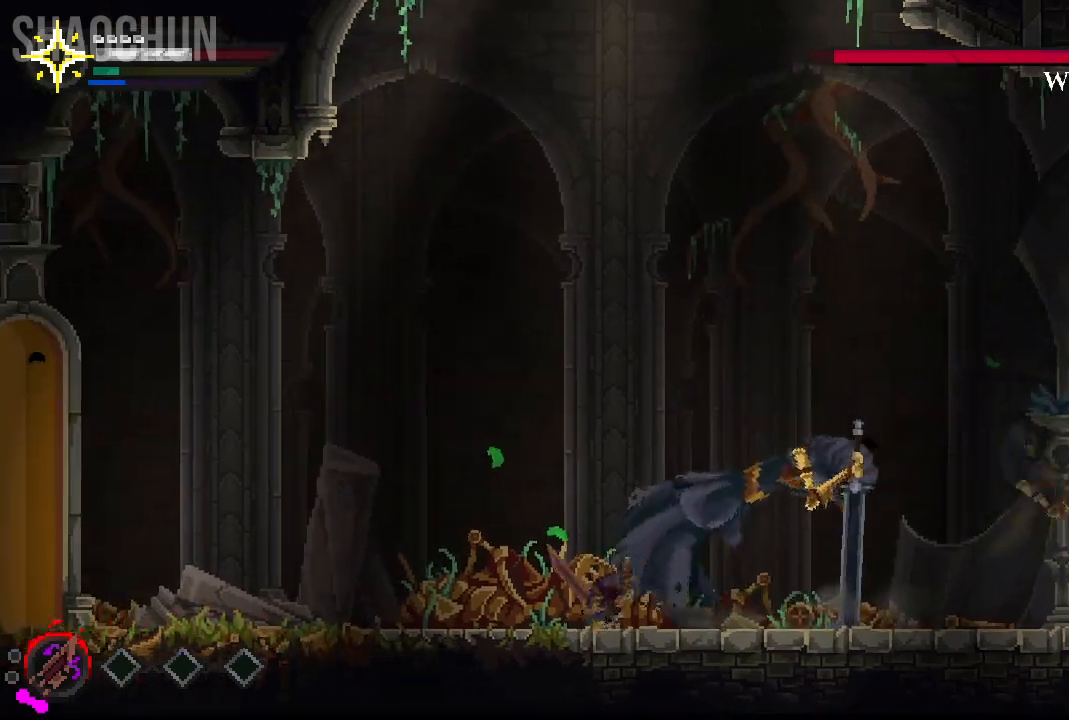
{"dt_ms": 500, "buttons": [], "left_stick": "right", "right_stick": "center"}
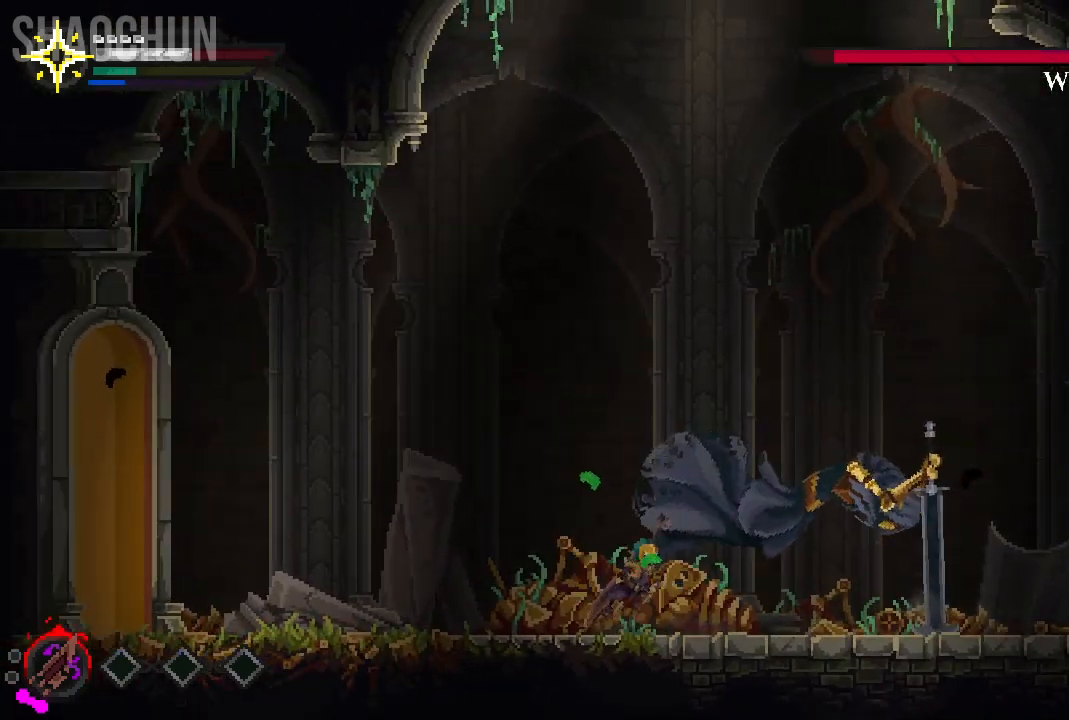
{"dt_ms": 1000, "buttons": [], "left_stick": "left", "right_stick": "center"}
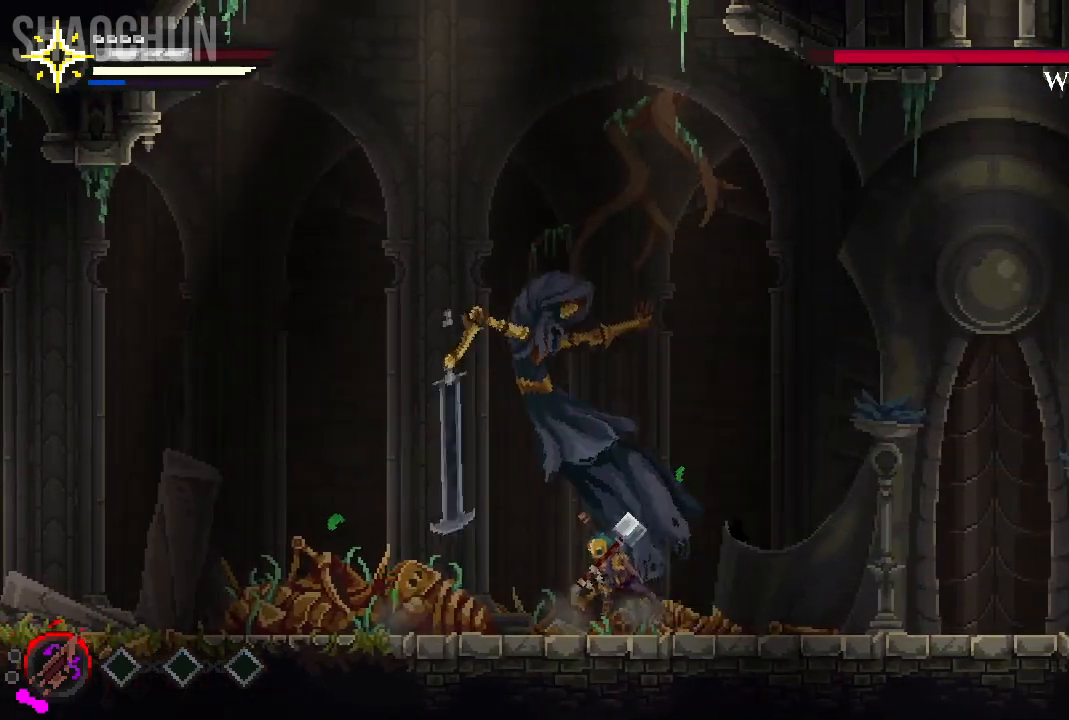
{"dt_ms": 500, "buttons": [], "left_stick": "left", "right_stick": "center", "events": []}
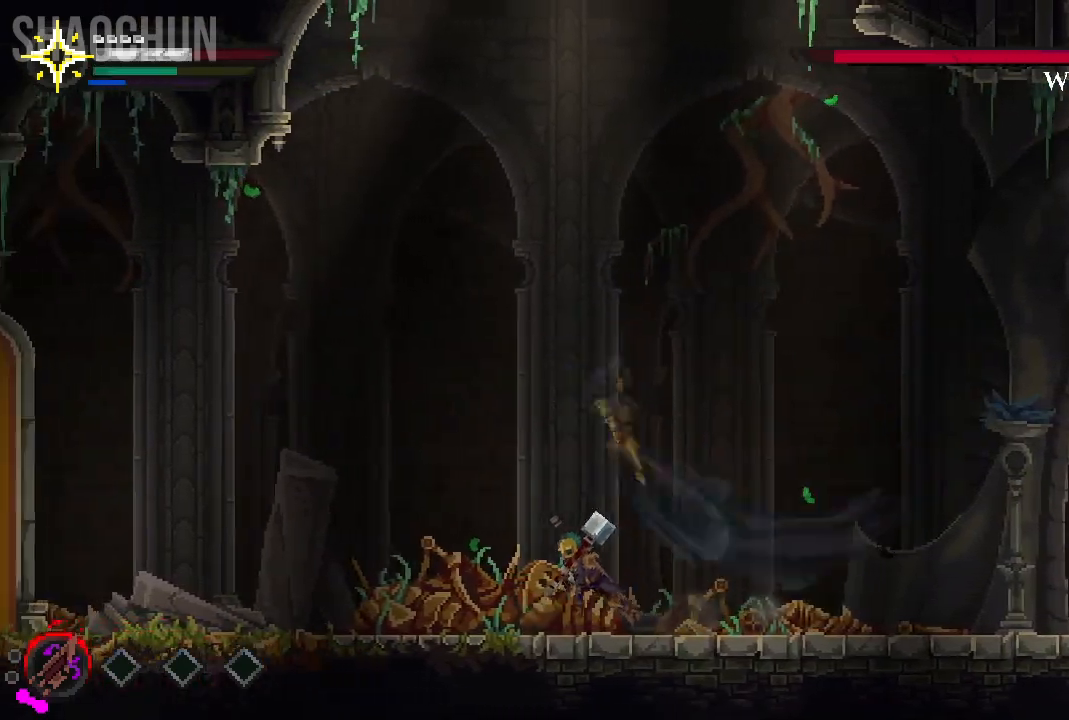
{"dt_ms": 500, "buttons": [], "left_stick": "right", "right_stick": "center"}
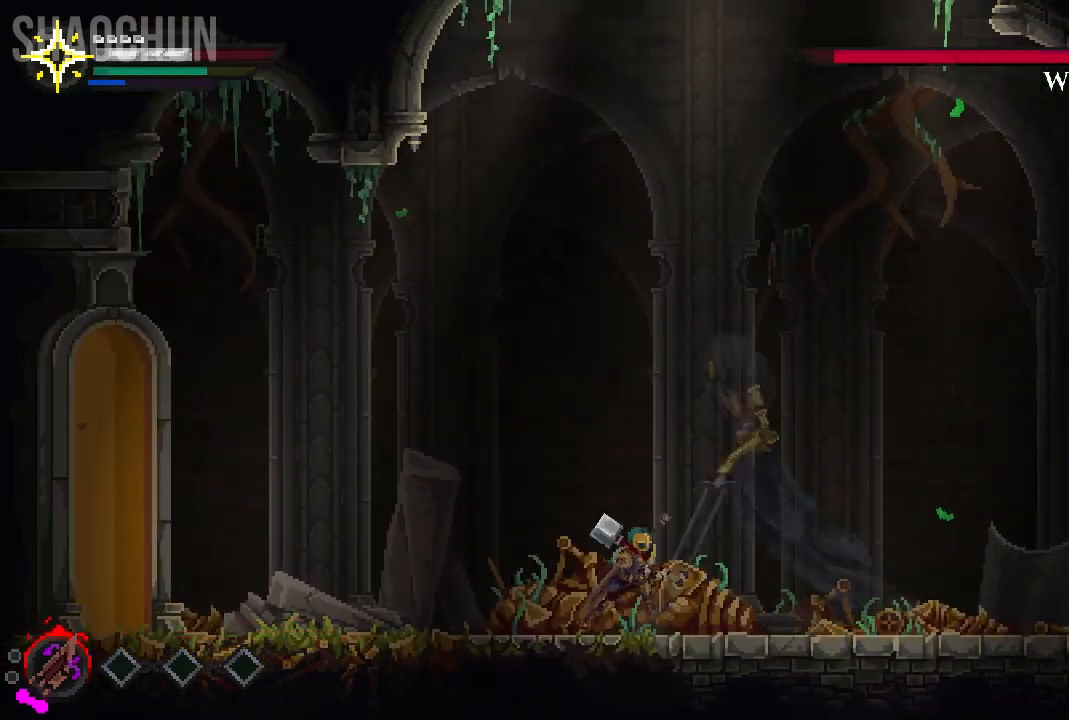
{"dt_ms": 500, "buttons": [], "left_stick": "right", "right_stick": "center"}
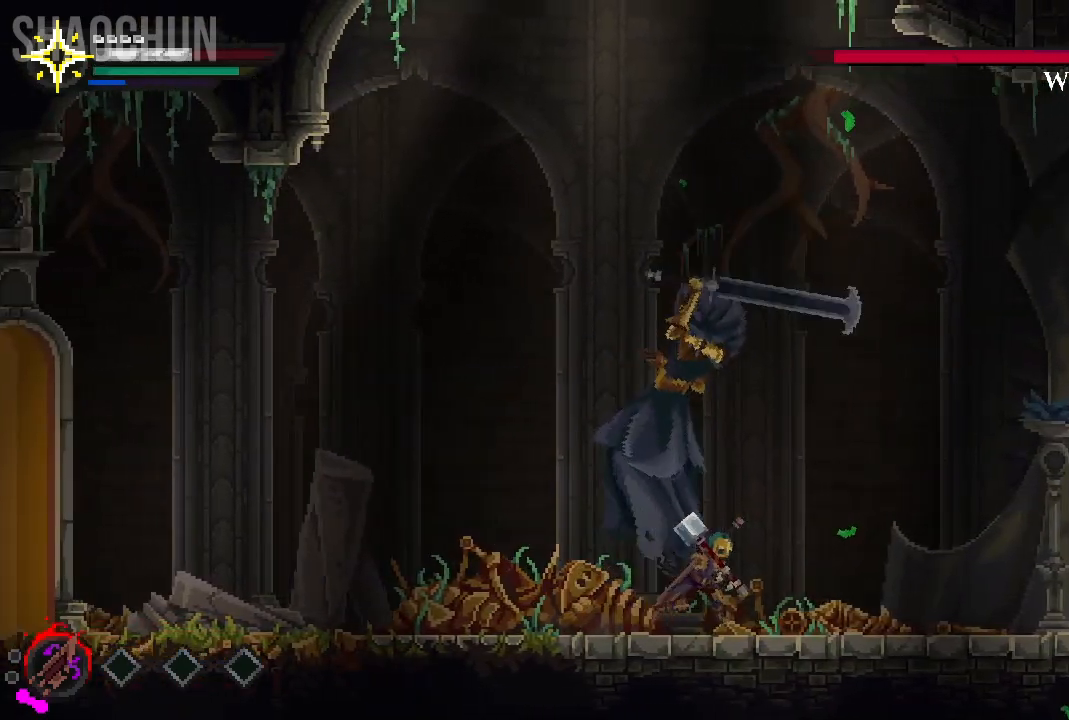
{"dt_ms": 500, "buttons": ["A", "X"], "left_stick": "left", "right_stick": "center", "events": [[267, "A", "down"], [267, "left_stick", "left"], [483, "X", "down"]]}
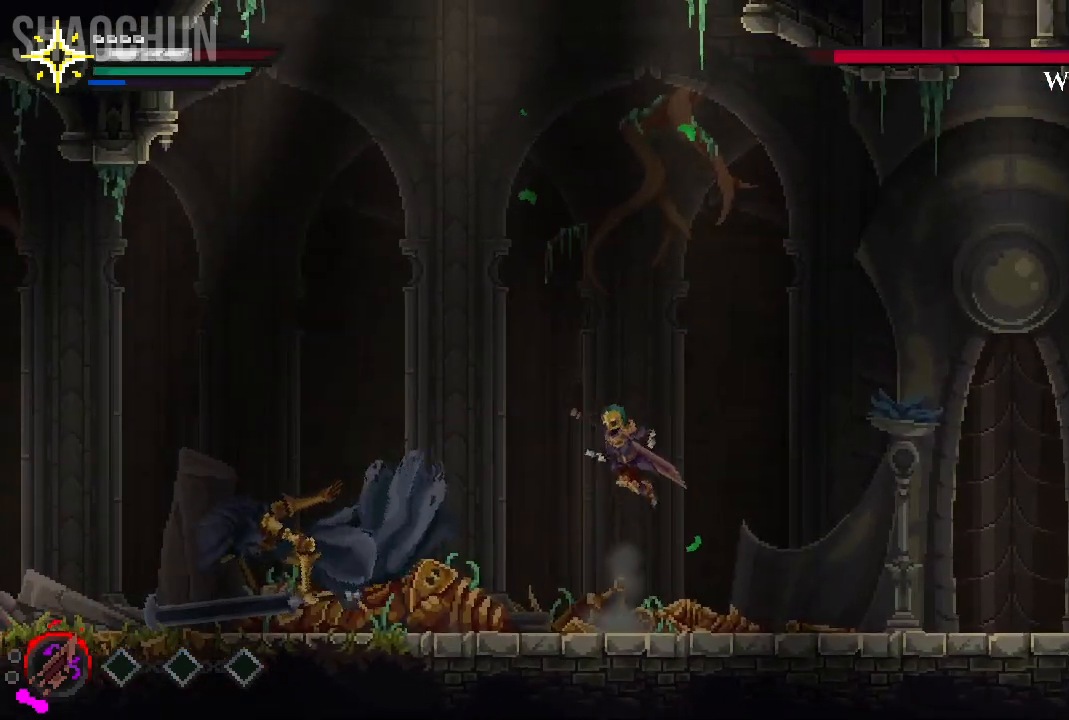
{"dt_ms": 500, "buttons": [], "left_stick": "left", "right_stick": "center"}